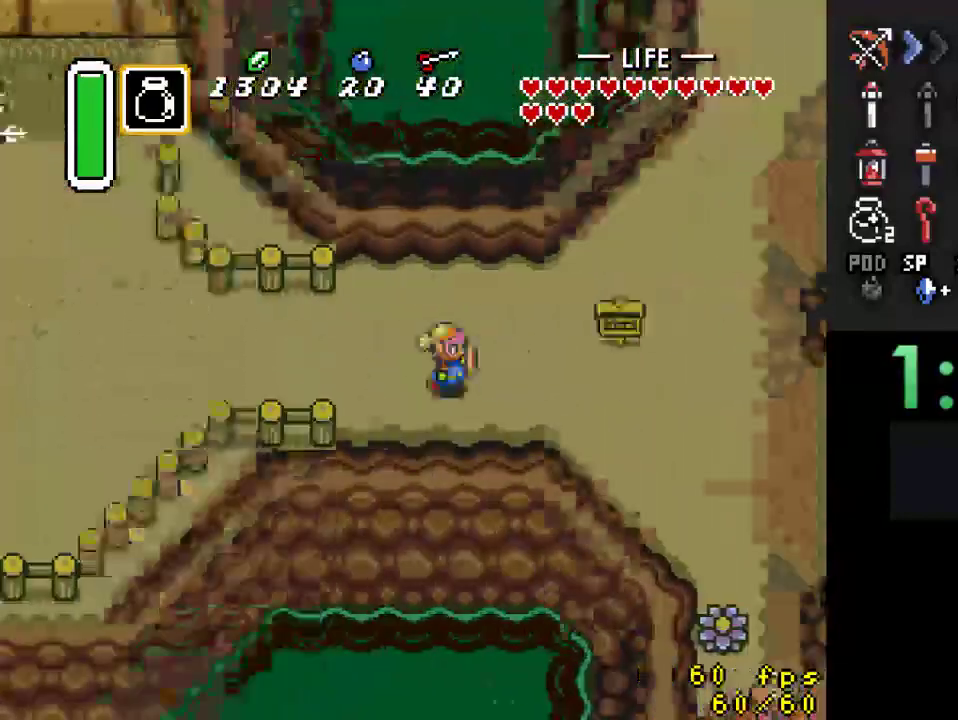
Gameplay with a controller (Nintendo layout); each line is a JSON object with the inputs held at the frame after it. "events" lists button and stick changes between this image and that frame as [ms after this image, input, new state], when the widget could be followed in between. Not read: L3 R3.
{"buttons": ["DPAD_UP"], "events": [[467, "DPAD_UP", "down"], [500, "DPAD_RIGHT", "up"]]}
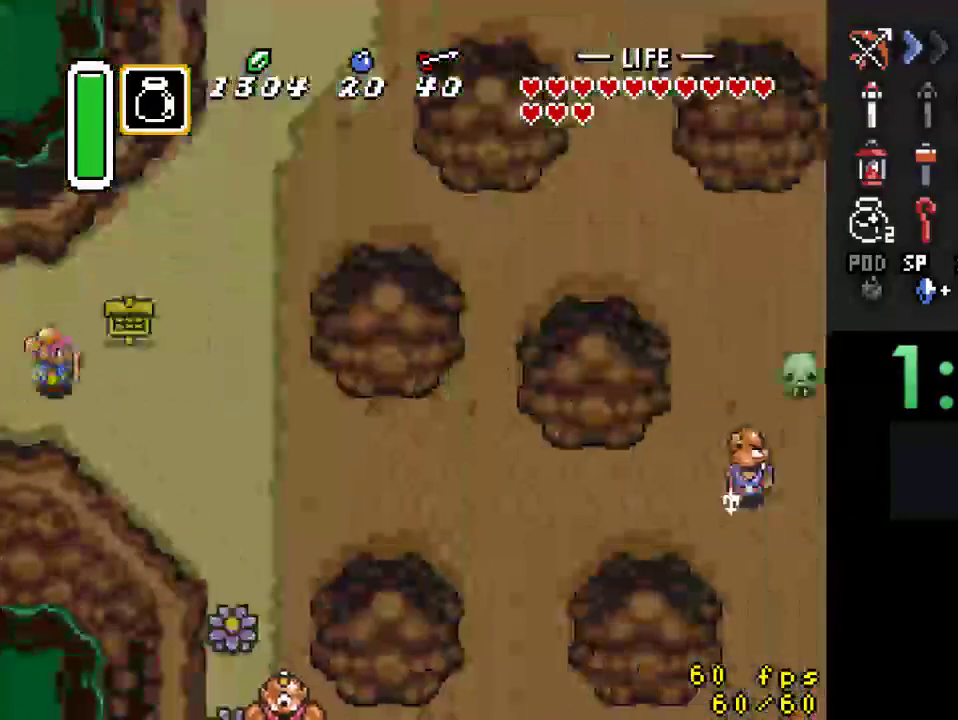
{"buttons": ["DPAD_RIGHT"], "events": [[333, "DPAD_RIGHT", "down"], [400, "DPAD_UP", "up"]]}
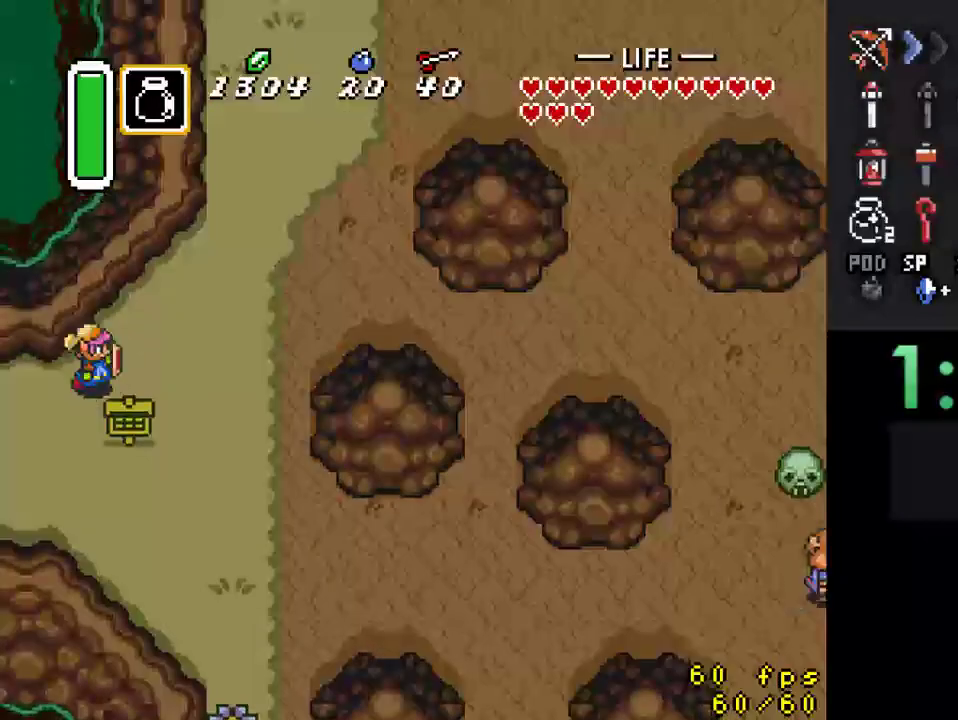
{"buttons": ["A"], "events": [[233, "DPAD_UP", "down"], [267, "DPAD_RIGHT", "up"], [333, "A", "down"], [367, "DPAD_UP", "up"]]}
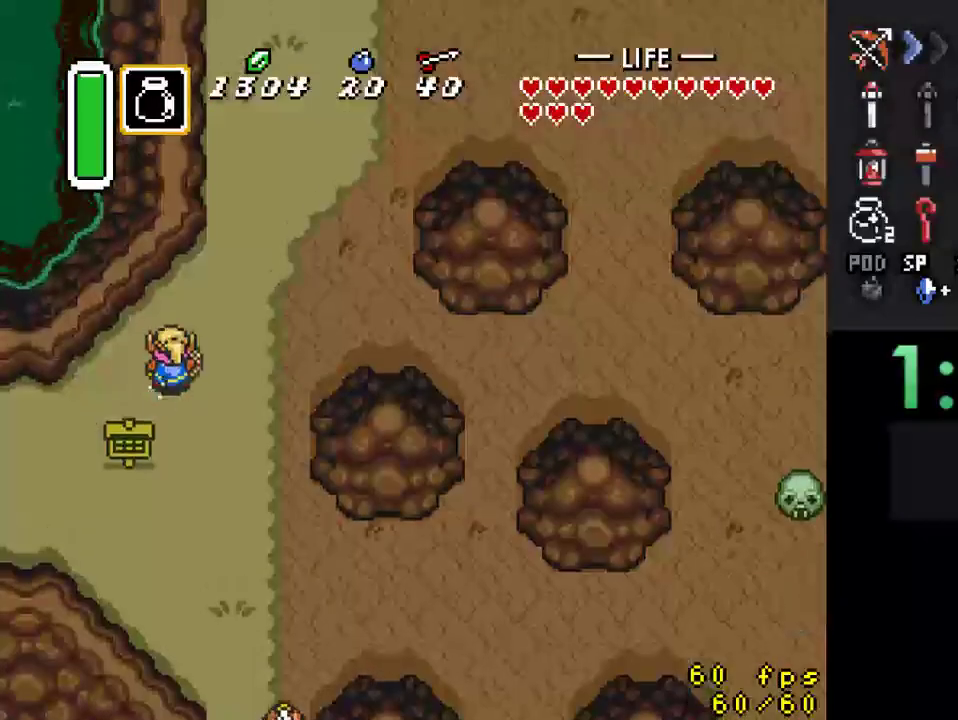
{"buttons": [], "events": [[500, "A", "up"]]}
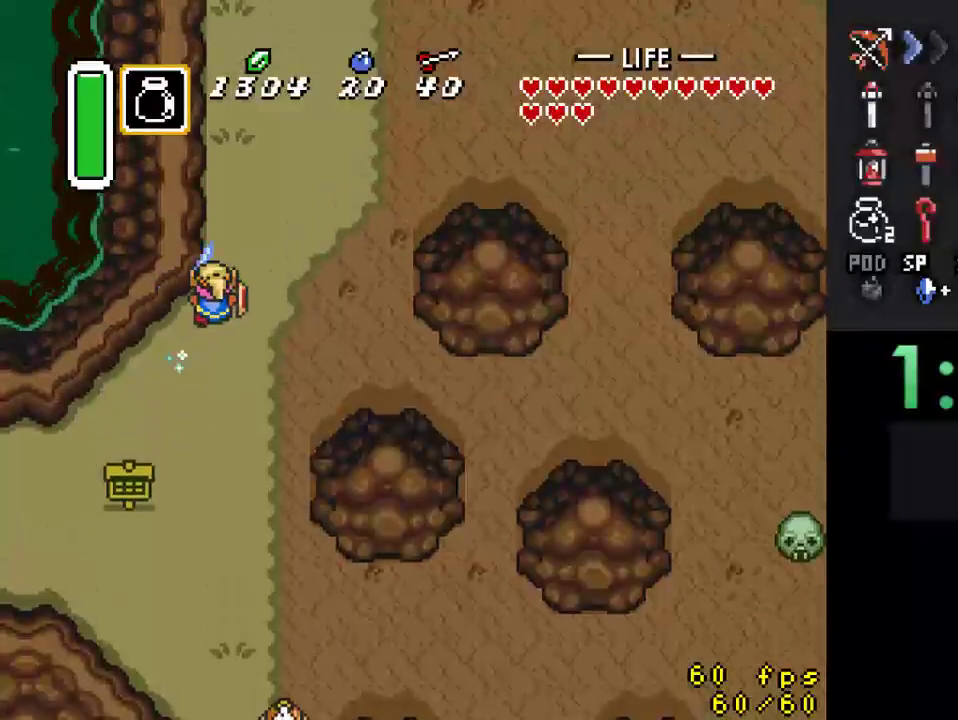
{"buttons": [], "events": []}
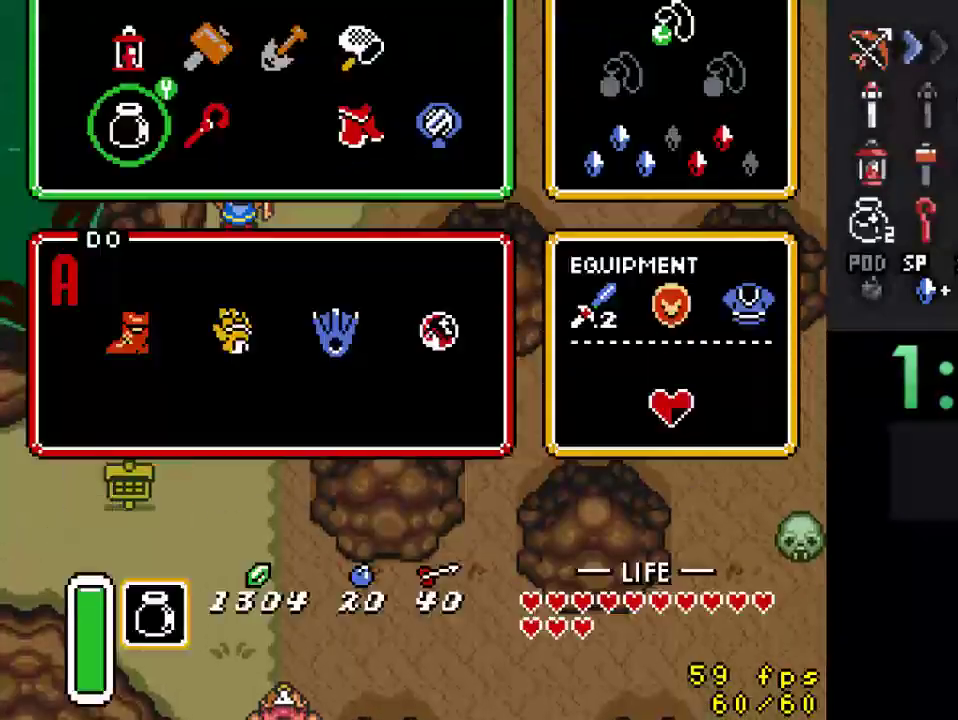
{"buttons": [], "events": []}
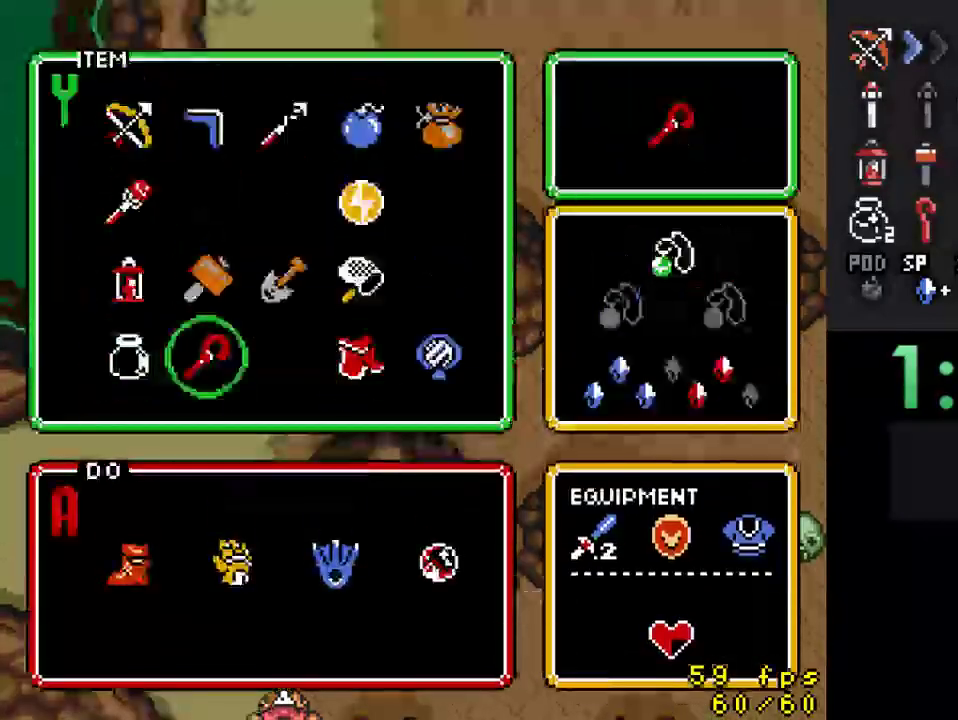
{"buttons": [], "events": [[100, "DPAD_RIGHT", "down"], [200, "DPAD_RIGHT", "up"], [233, "DPAD_RIGHT", "down"], [367, "DPAD_RIGHT", "up"]]}
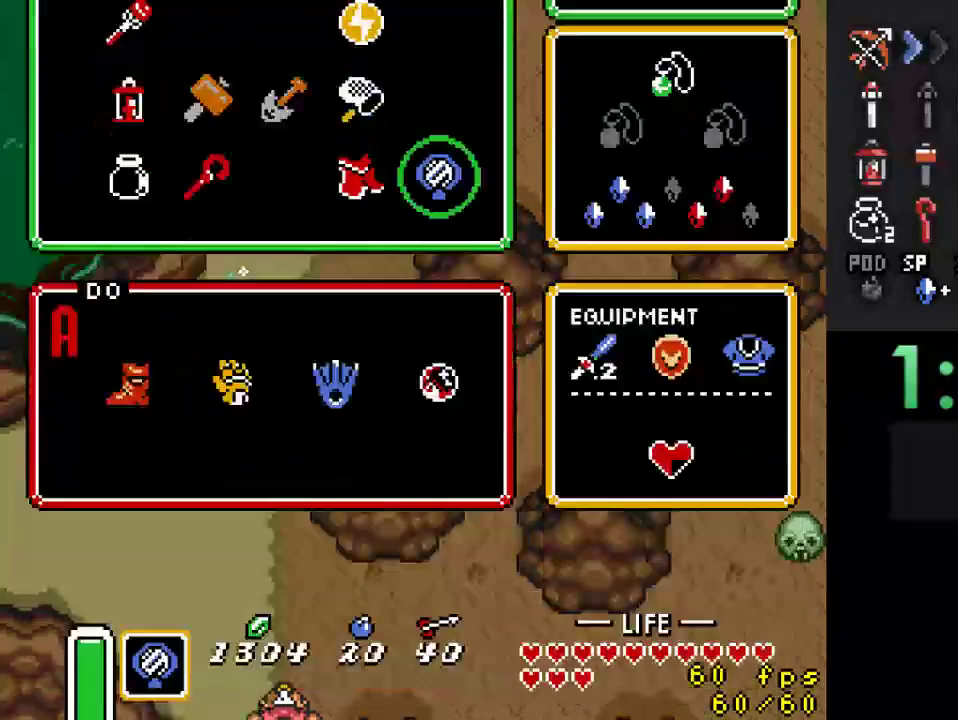
{"buttons": [], "events": []}
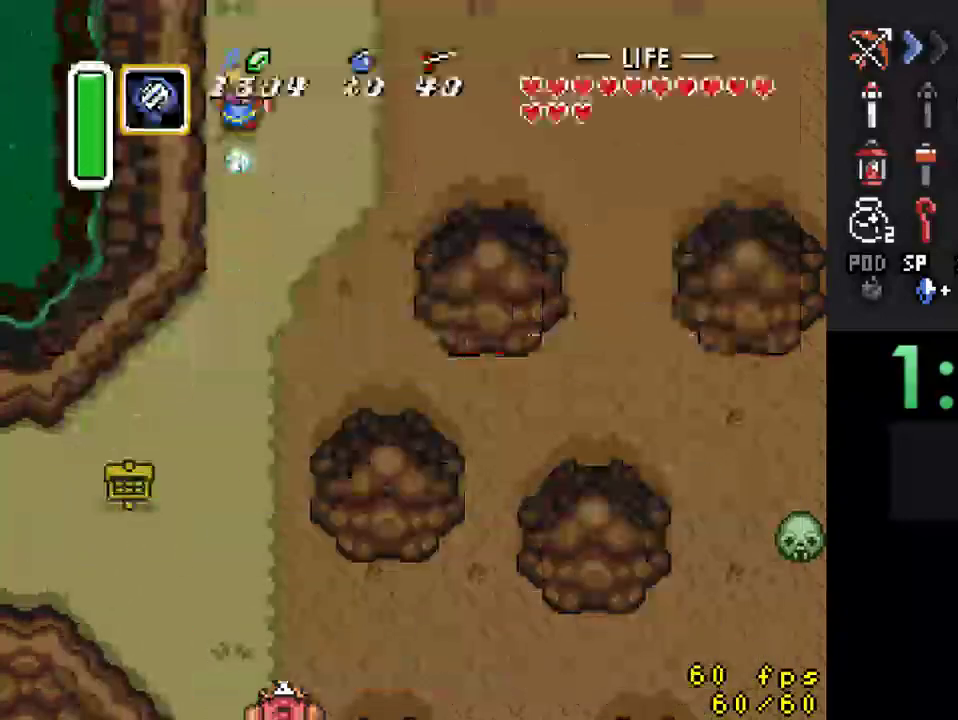
{"buttons": [], "events": []}
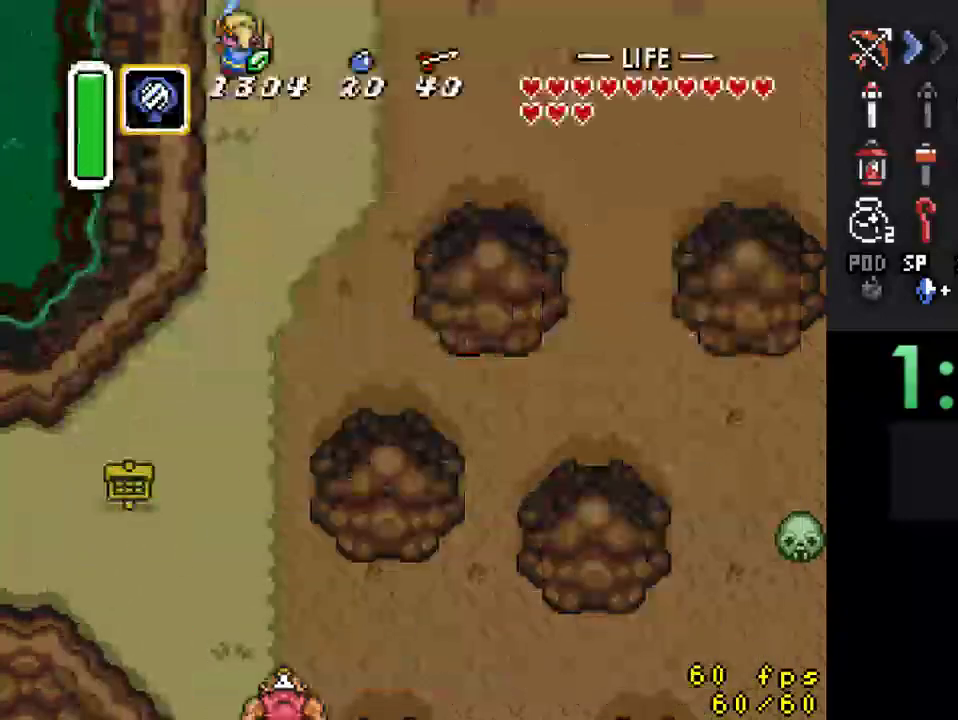
{"buttons": [], "events": []}
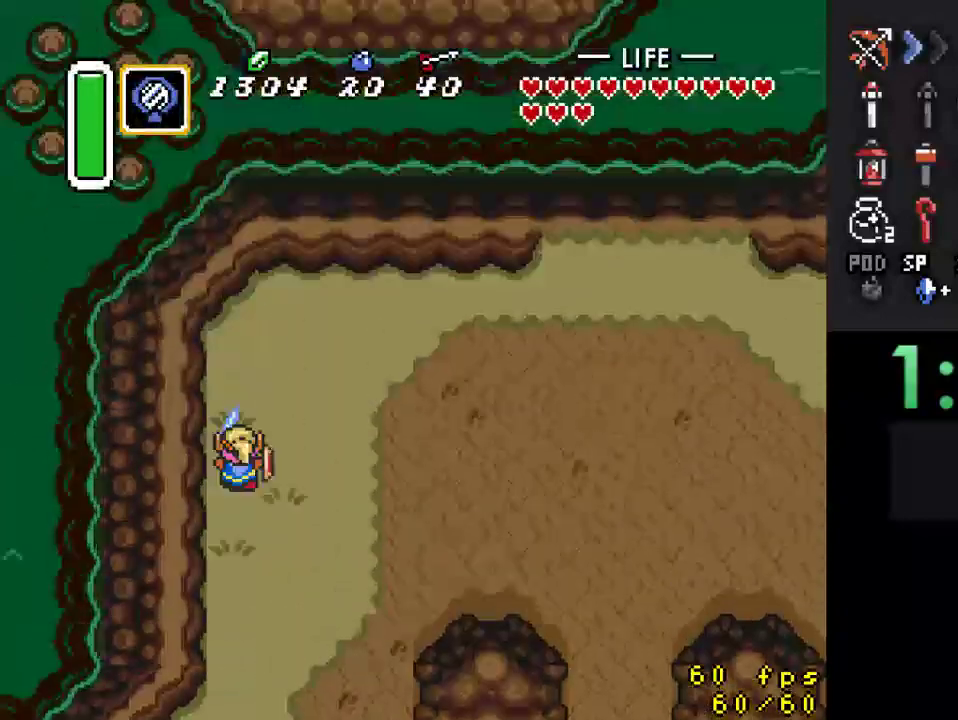
{"buttons": ["DPAD_UP", "DPAD_RIGHT"], "events": [[133, "DPAD_RIGHT", "down"], [233, "DPAD_UP", "down"]]}
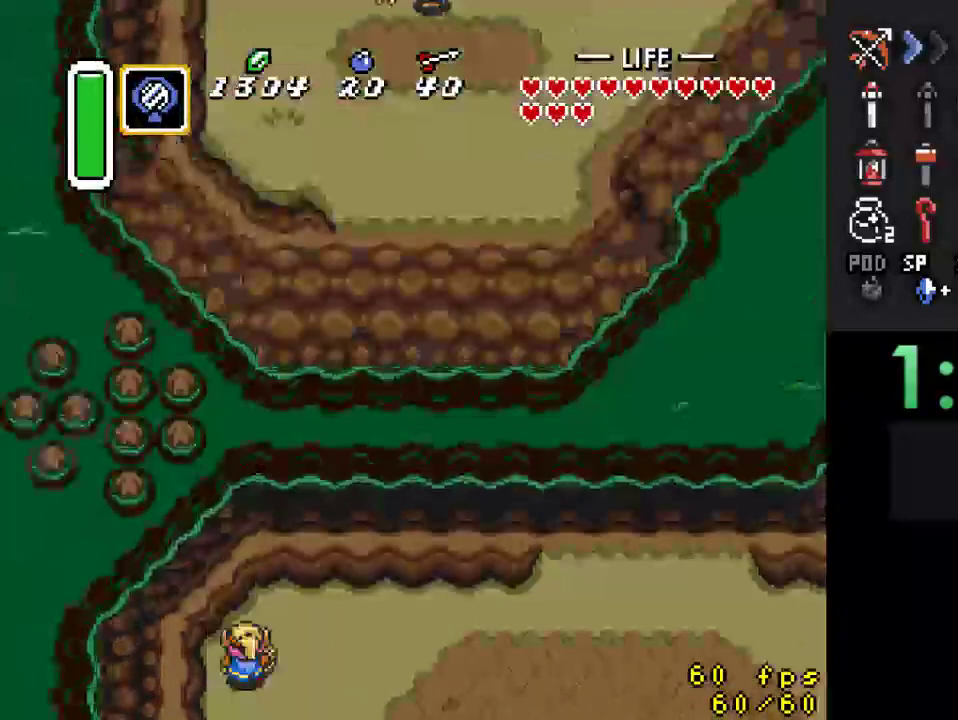
{"buttons": ["A"], "events": [[200, "DPAD_UP", "up"], [300, "A", "down"], [333, "DPAD_RIGHT", "up"]]}
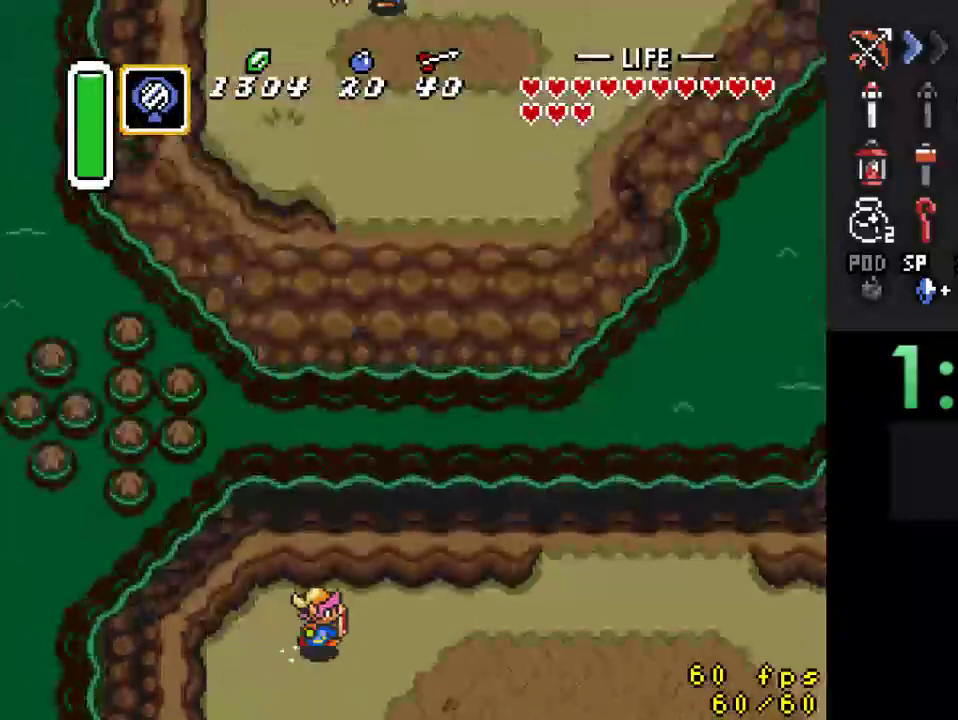
{"buttons": [], "events": [[467, "A", "up"]]}
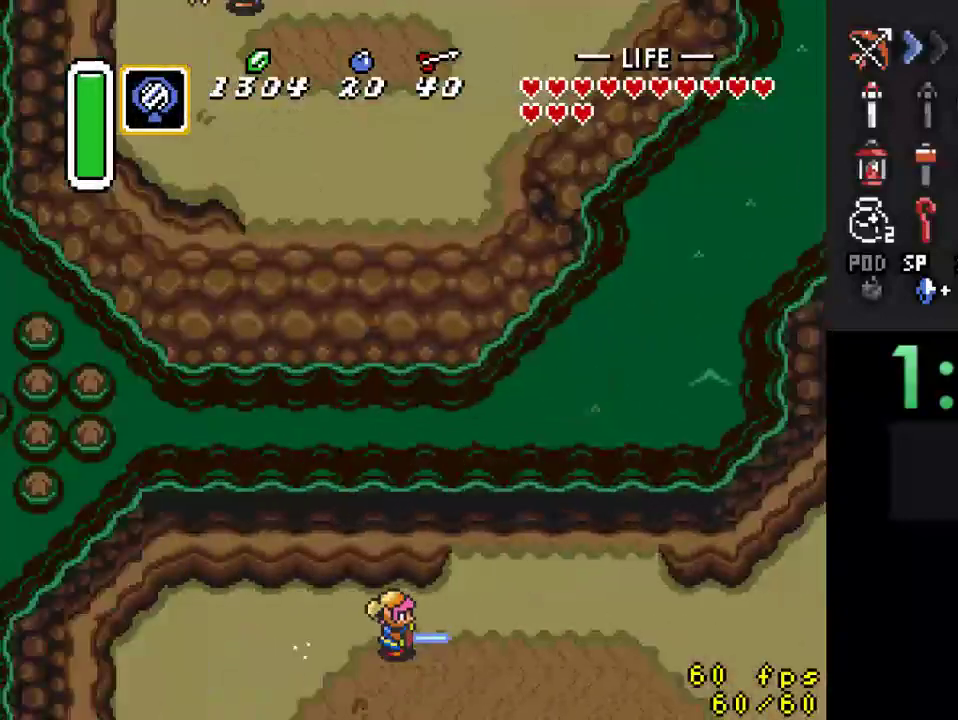
{"buttons": [], "events": []}
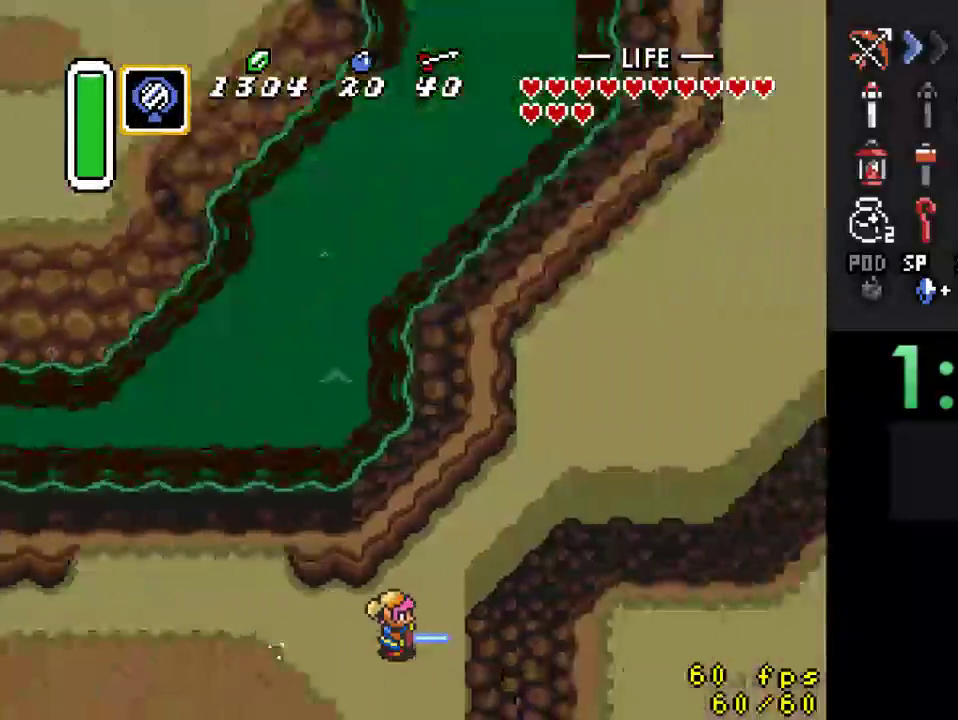
{"buttons": ["A"], "events": [[33, "DPAD_UP", "down"], [100, "A", "down"], [167, "DPAD_UP", "up"]]}
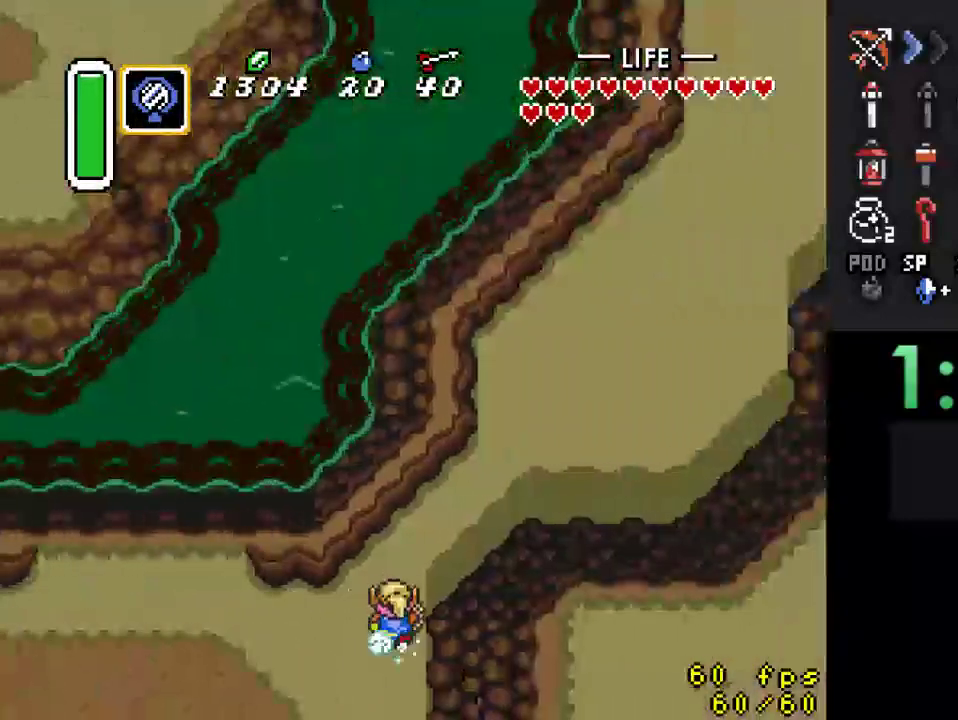
{"buttons": [], "events": [[267, "A", "up"]]}
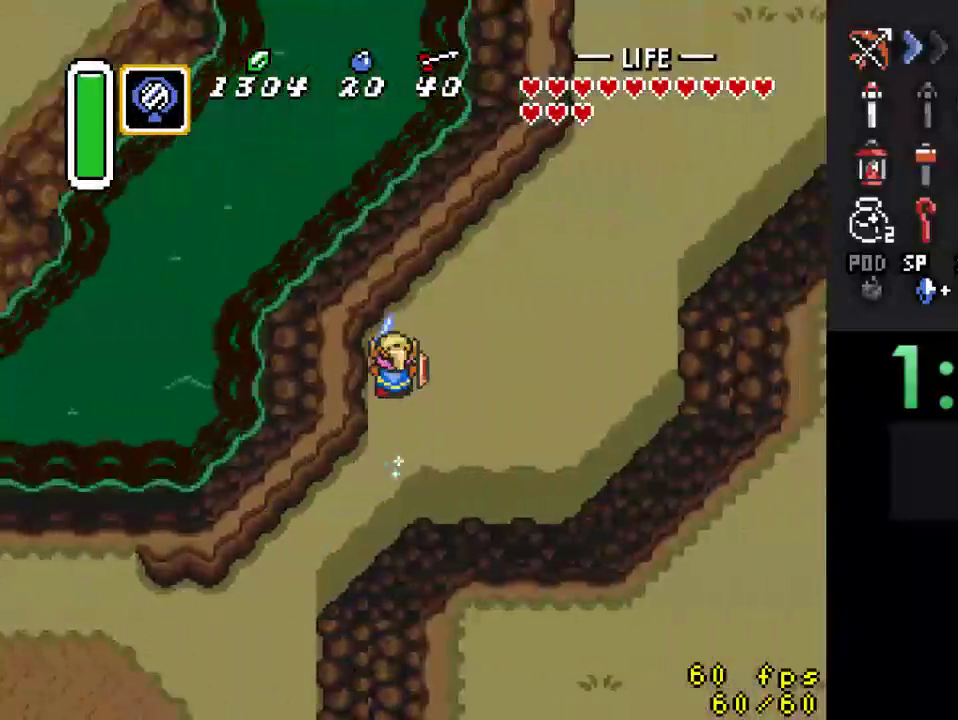
{"buttons": [], "events": []}
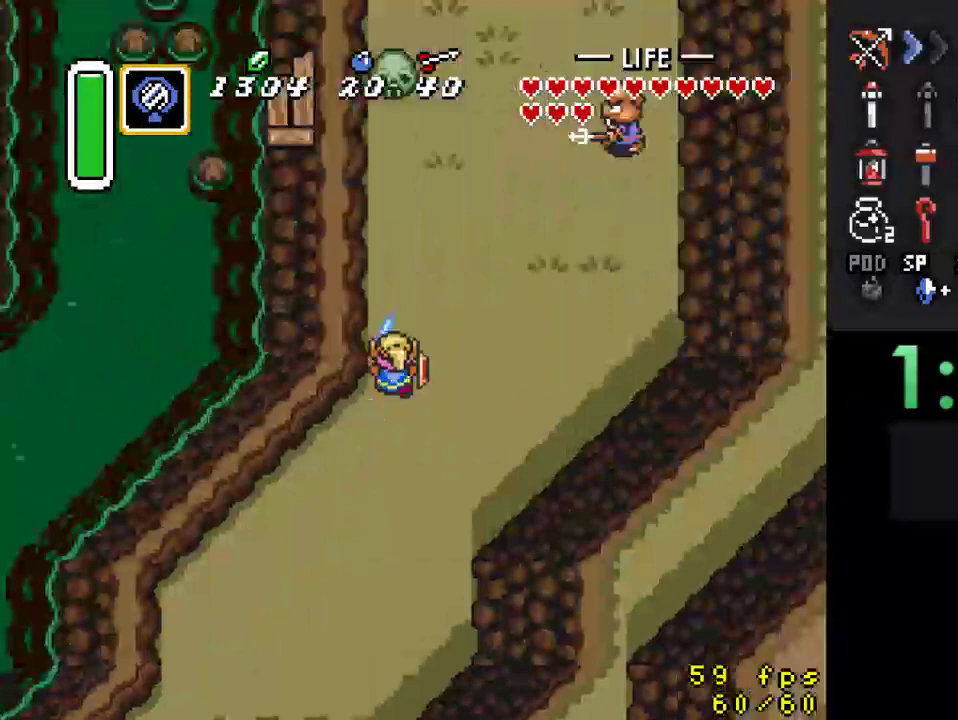
{"buttons": ["DPAD_UP", "DPAD_RIGHT"], "events": [[267, "DPAD_RIGHT", "down"], [367, "DPAD_UP", "down"]]}
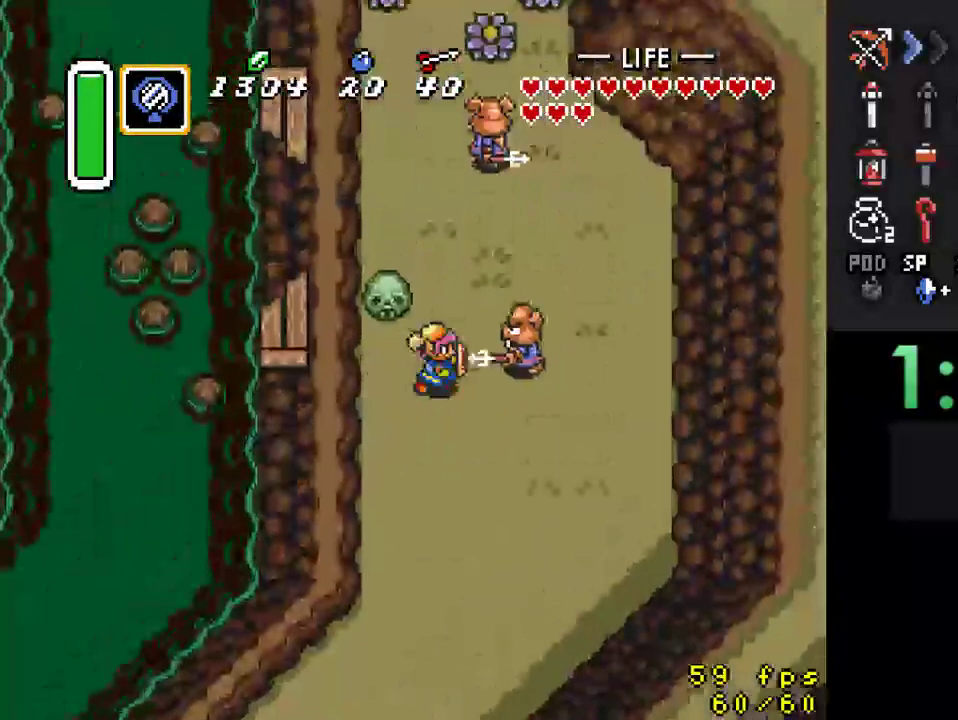
{"buttons": ["DPAD_UP"], "events": [[33, "DPAD_RIGHT", "up"]]}
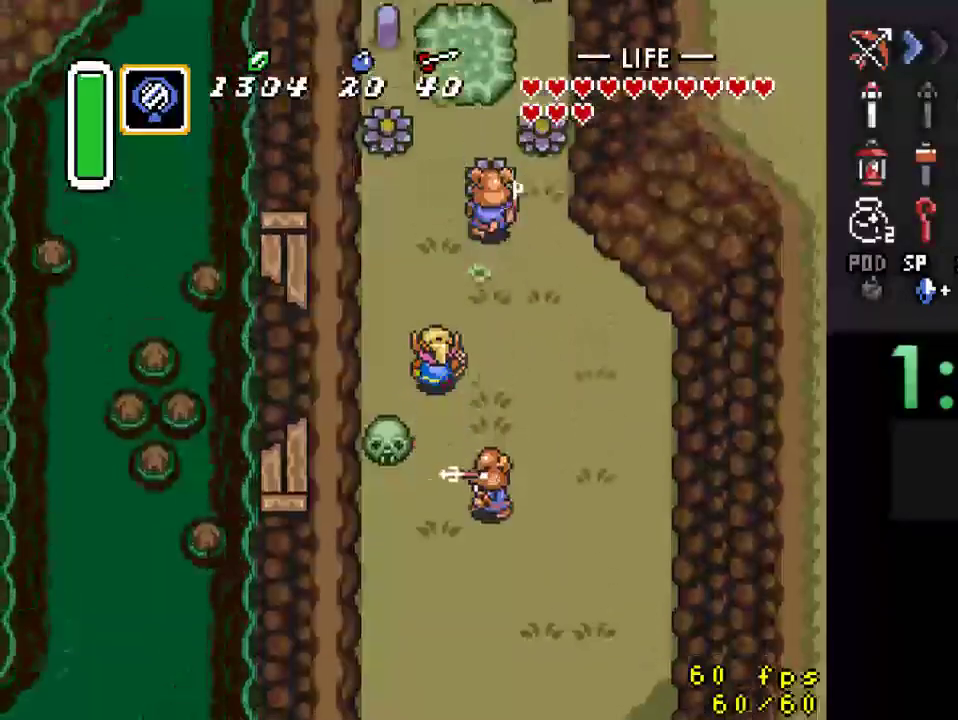
{"buttons": ["B"], "events": [[367, "B", "down"], [400, "DPAD_UP", "up"]]}
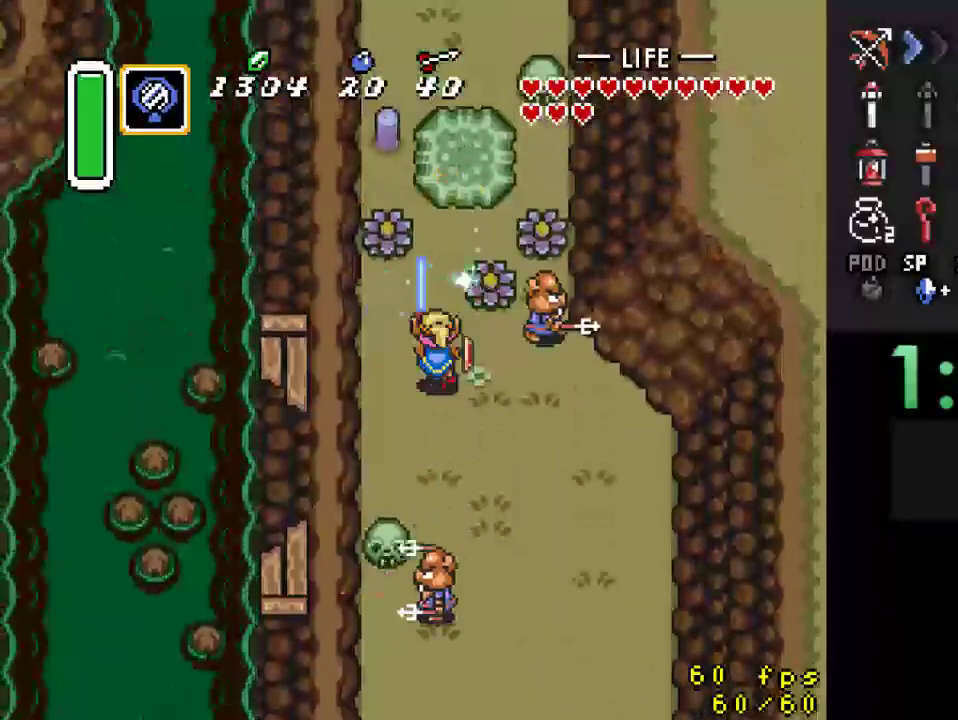
{"buttons": ["DPAD_RIGHT"], "events": [[33, "B", "up"], [67, "DPAD_UP", "down"], [433, "DPAD_RIGHT", "down"], [500, "DPAD_UP", "up"]]}
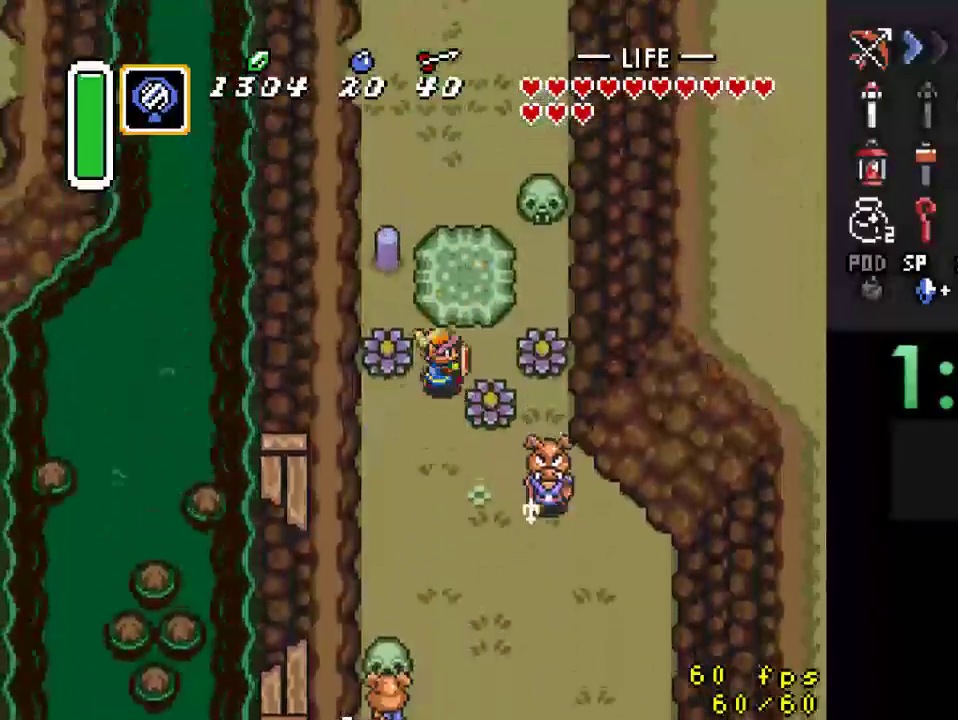
{"buttons": ["DPAD_RIGHT"], "events": [[267, "B", "down"], [367, "B", "up"]]}
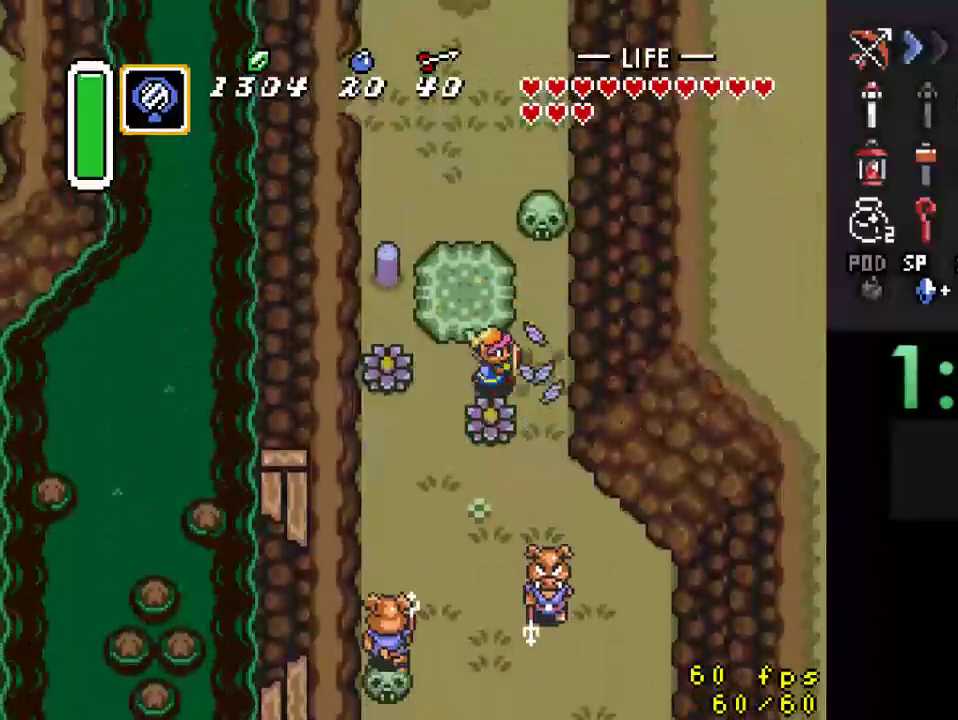
{"buttons": ["A", "DPAD_UP"], "events": [[100, "DPAD_UP", "down"], [133, "DPAD_RIGHT", "up"], [500, "A", "down"]]}
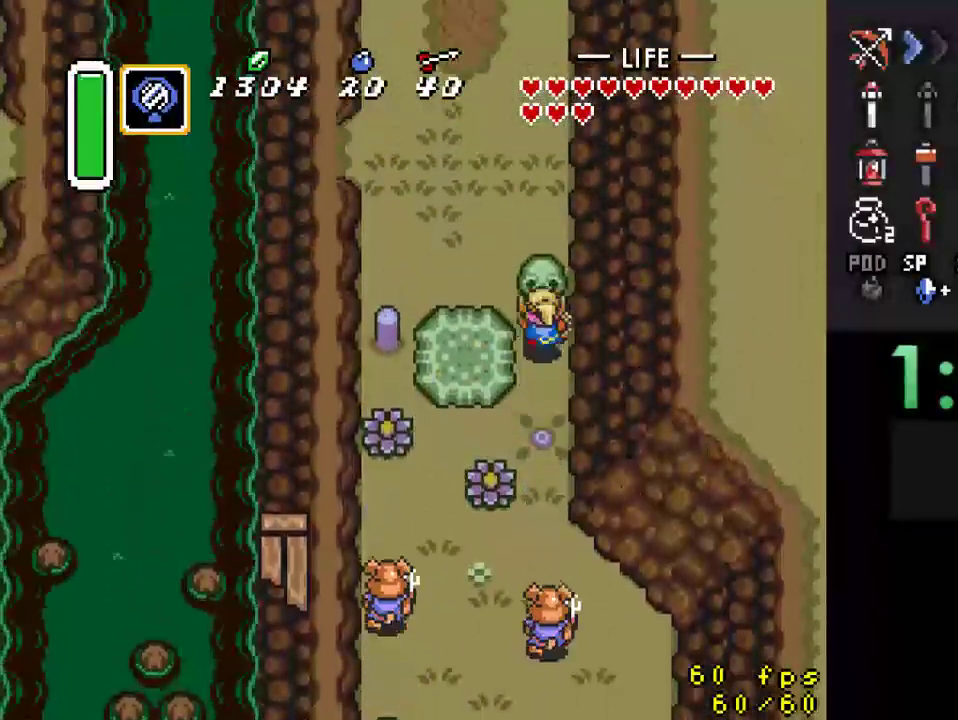
{"buttons": ["DPAD_DOWN"], "events": [[67, "DPAD_UP", "up"], [167, "A", "up"], [200, "DPAD_UP", "down"], [333, "DPAD_UP", "up"], [433, "DPAD_DOWN", "down"]]}
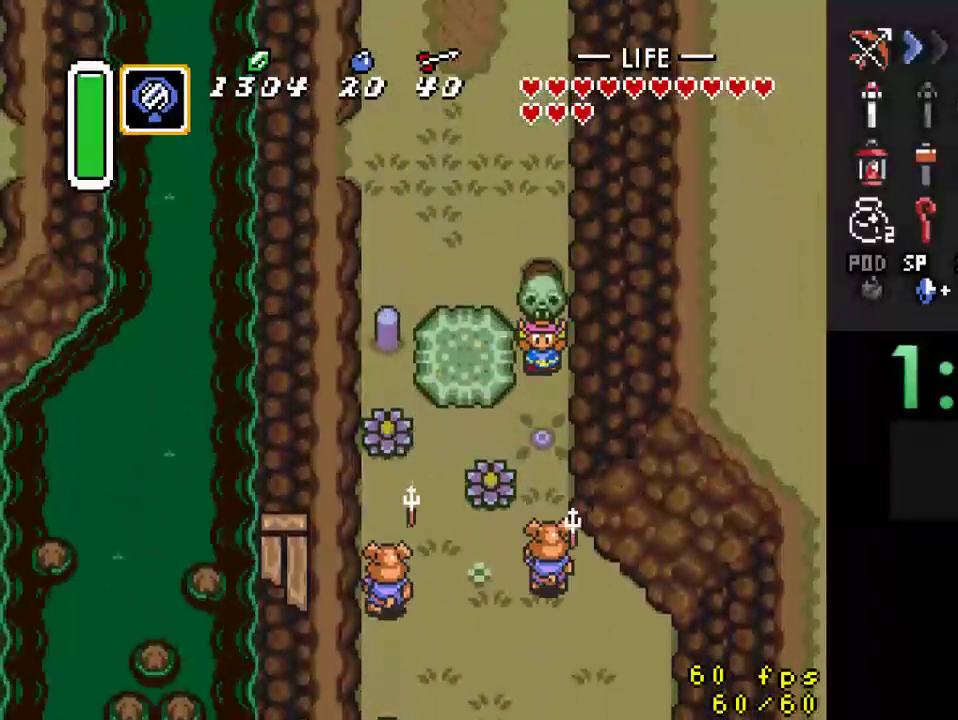
{"buttons": ["A"], "events": [[33, "A", "down"], [67, "DPAD_DOWN", "up"], [100, "DPAD_UP", "down"], [133, "A", "up"], [267, "A", "down"], [267, "DPAD_UP", "up"]]}
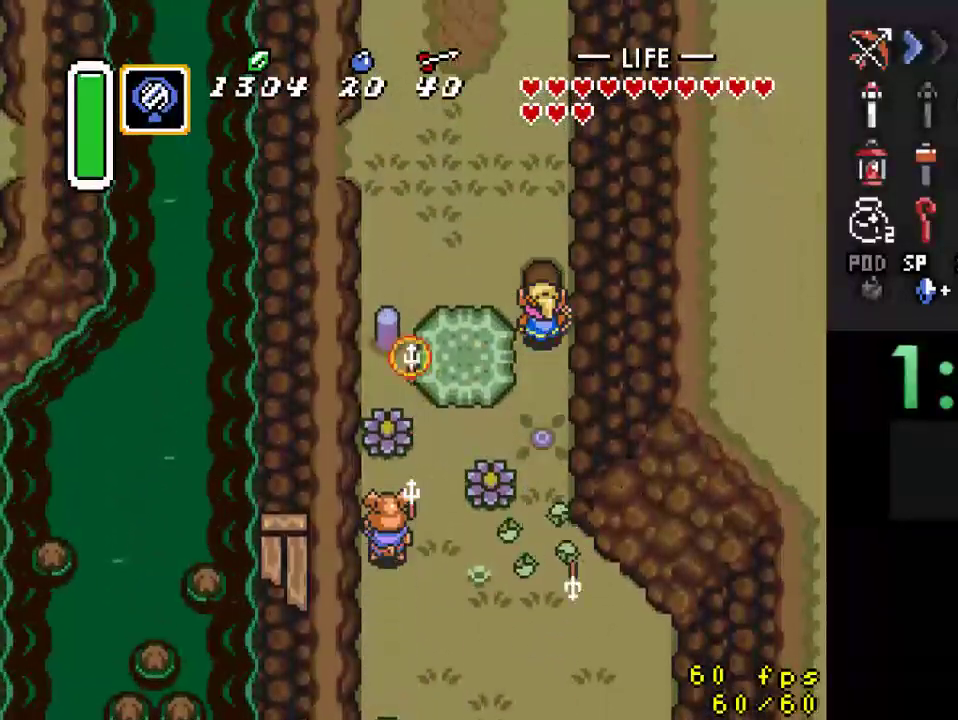
{"buttons": ["A"], "events": []}
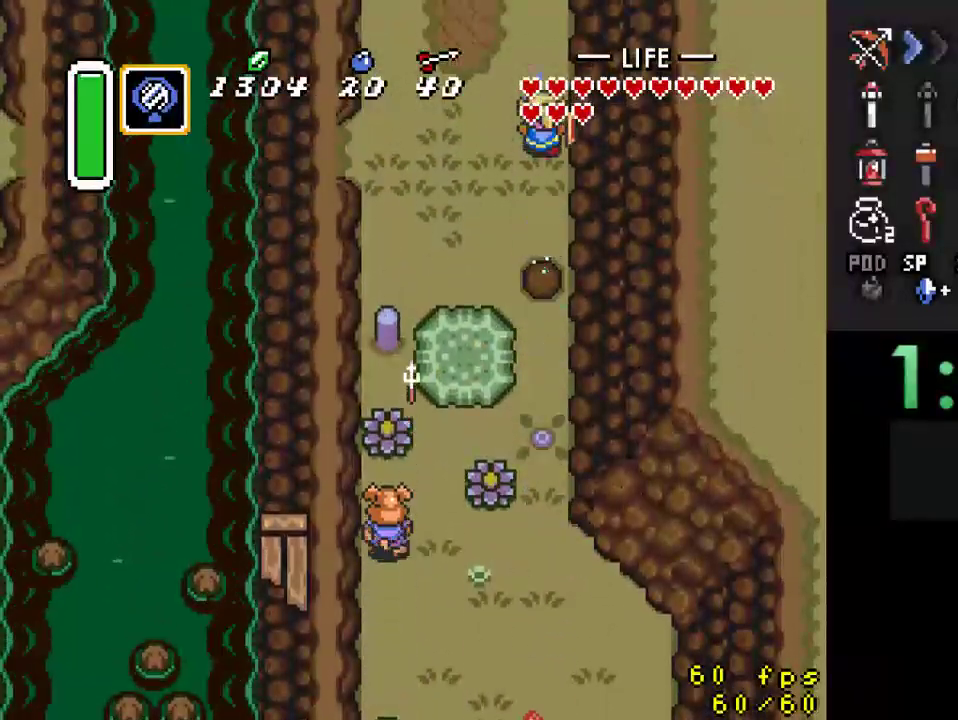
{"buttons": [], "events": [[33, "A", "up"]]}
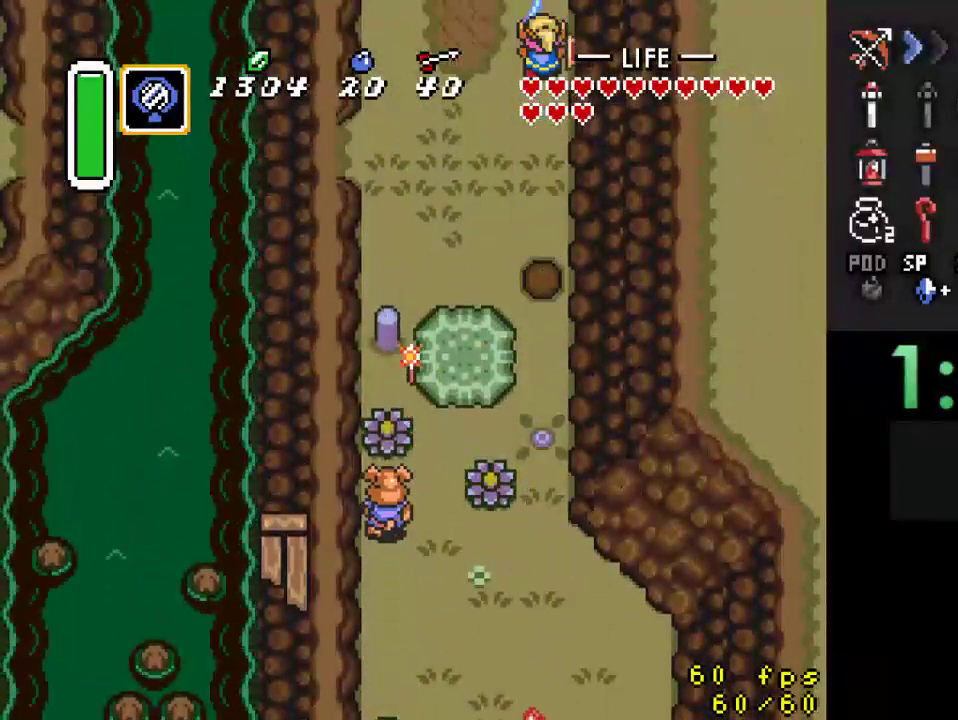
{"buttons": ["DPAD_UP"], "events": [[500, "DPAD_UP", "down"]]}
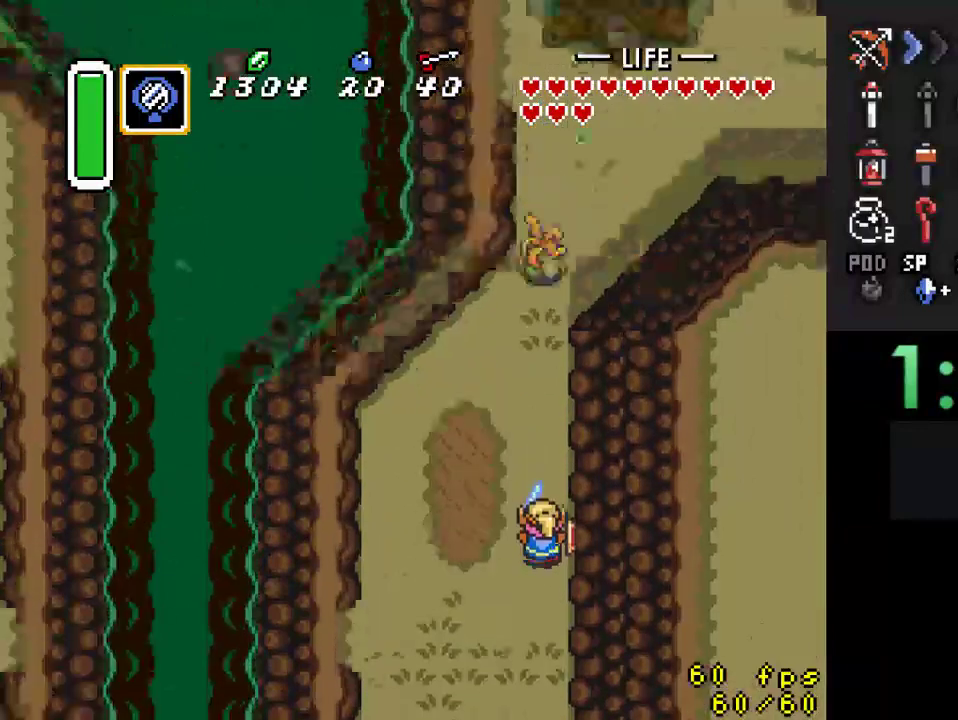
{"buttons": ["DPAD_UP"], "events": []}
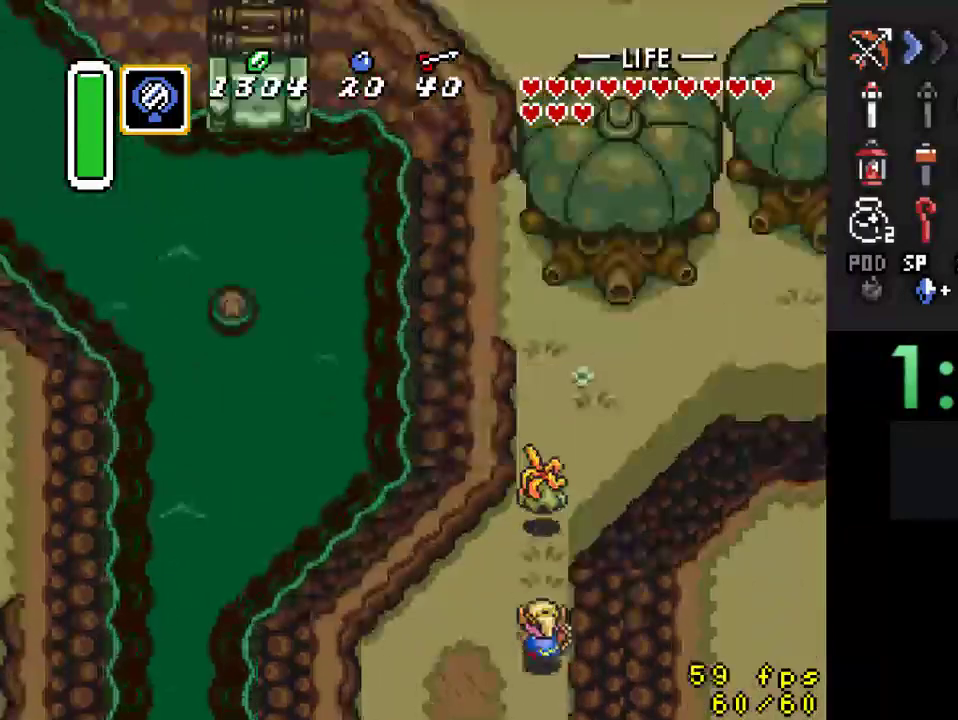
{"buttons": ["DPAD_UP"], "events": [[133, "B", "down"], [200, "DPAD_UP", "up"], [267, "B", "up"], [300, "DPAD_UP", "down"]]}
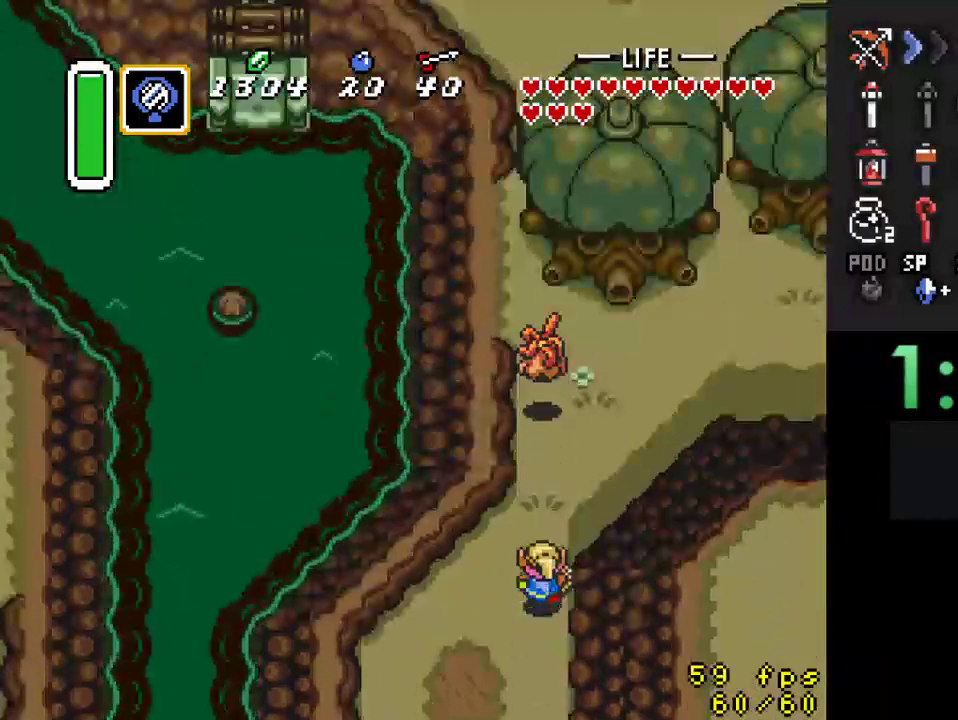
{"buttons": ["A"], "events": [[100, "DPAD_RIGHT", "down"], [100, "DPAD_UP", "up"], [167, "A", "down"], [200, "DPAD_RIGHT", "up"]]}